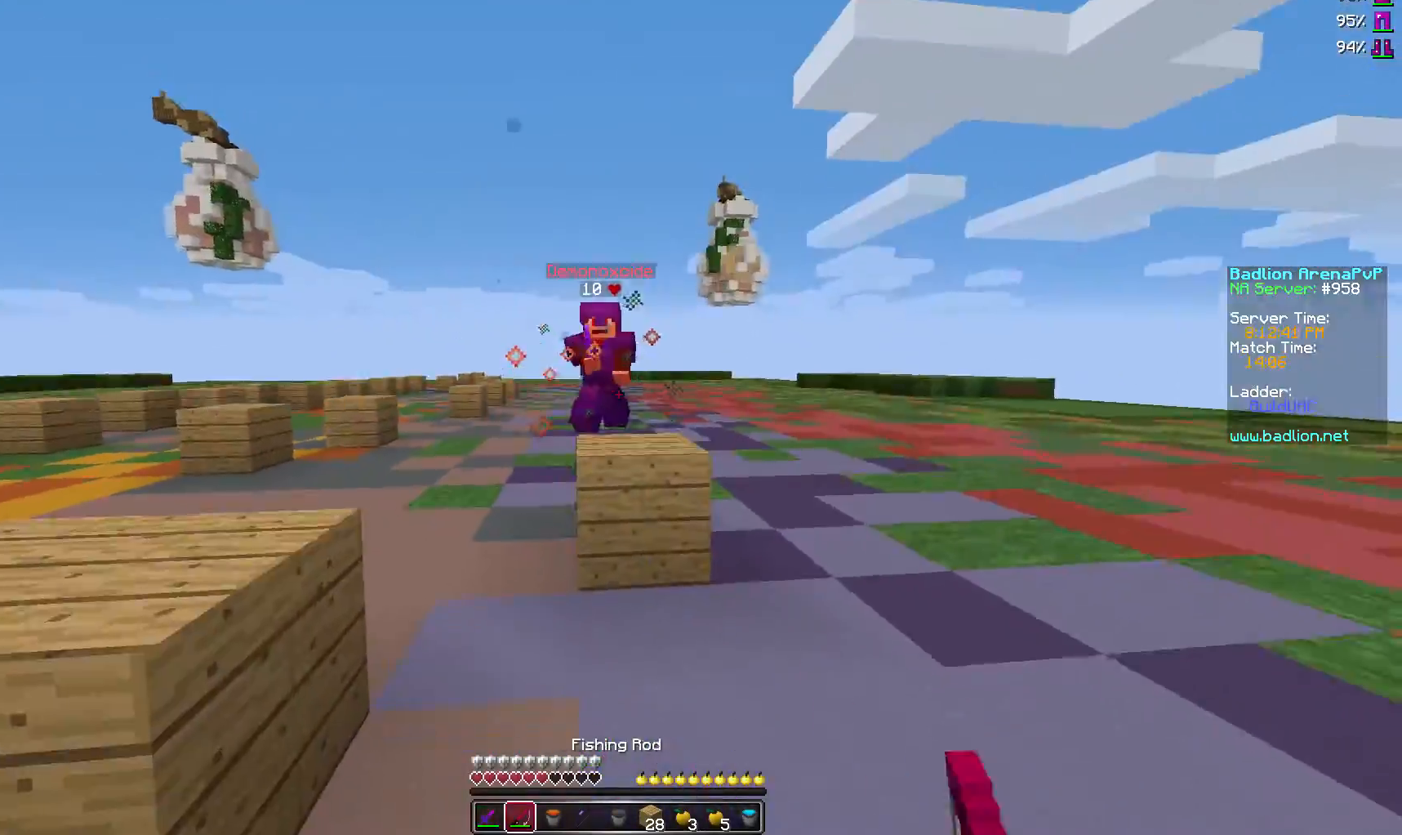
Gameplay with keyboard and mouse; each line is a JSON object with the keys and mouse buttons held at the frame after it. "events" lists presses ("down") and releases ("up") of "a", "d", "s", "w", "mouse_left" and "mouse_right" between this image and that frame as [ms after this image, input, new state], when the widget could be followed in between. "mouse_left", "mouse_right" = the "left", "right" buttons of the "mouse" list. No other keys are recorded. Fast repeated clicks can show as one long hold. Mouse movement is not recorded.
{"keys": ["w"], "mouse": ["right"], "events": [[100, "mouse_right", "up"], [250, "d", "down"], [333, "mouse_right", "down"], [400, "mouse_right", "up"], [500, "d", "up"], [500, "mouse_right", "down"]]}
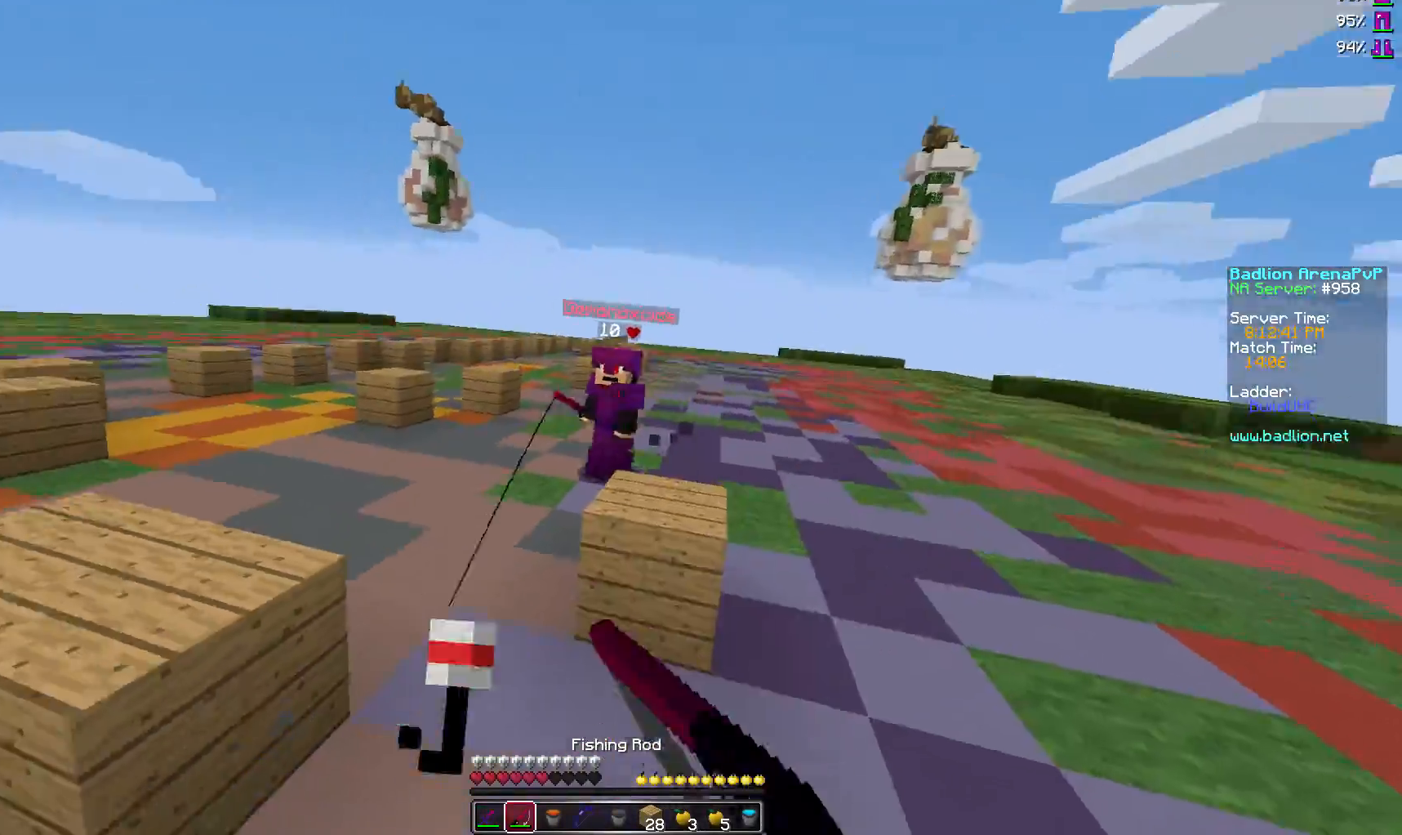
{"keys": ["a", "w"], "mouse": [], "events": [[50, "mouse_right", "up"], [100, "mouse_left", "down"], [200, "mouse_left", "up"], [350, "mouse_left", "down"], [400, "mouse_left", "up"], [500, "a", "down"]]}
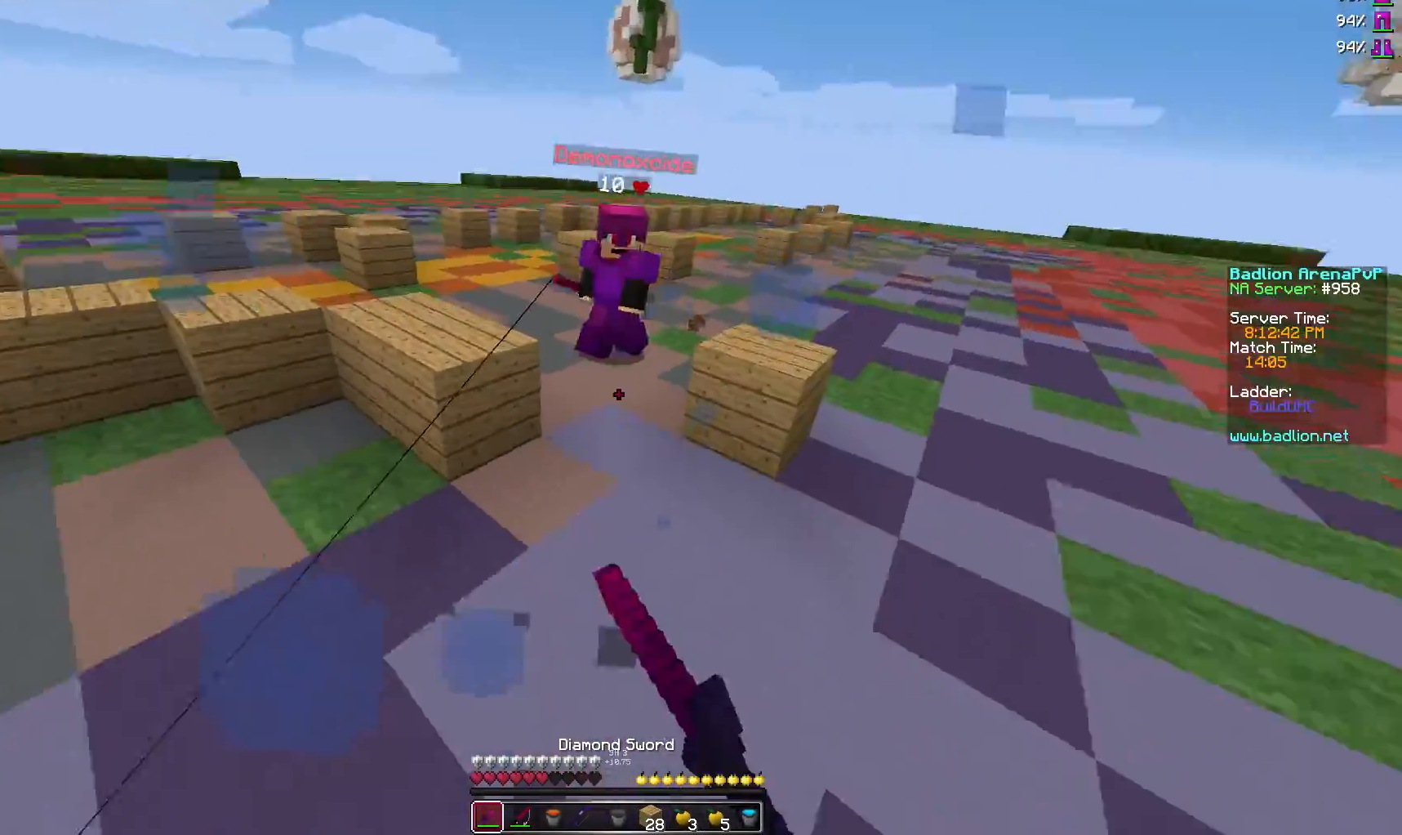
{"keys": [], "mouse": ["left"], "events": [[117, "mouse_right", "down"], [150, "a", "up"], [200, "mouse_right", "up"], [283, "mouse_left", "down"], [400, "mouse_left", "up"], [450, "w", "up"], [500, "mouse_left", "down"]]}
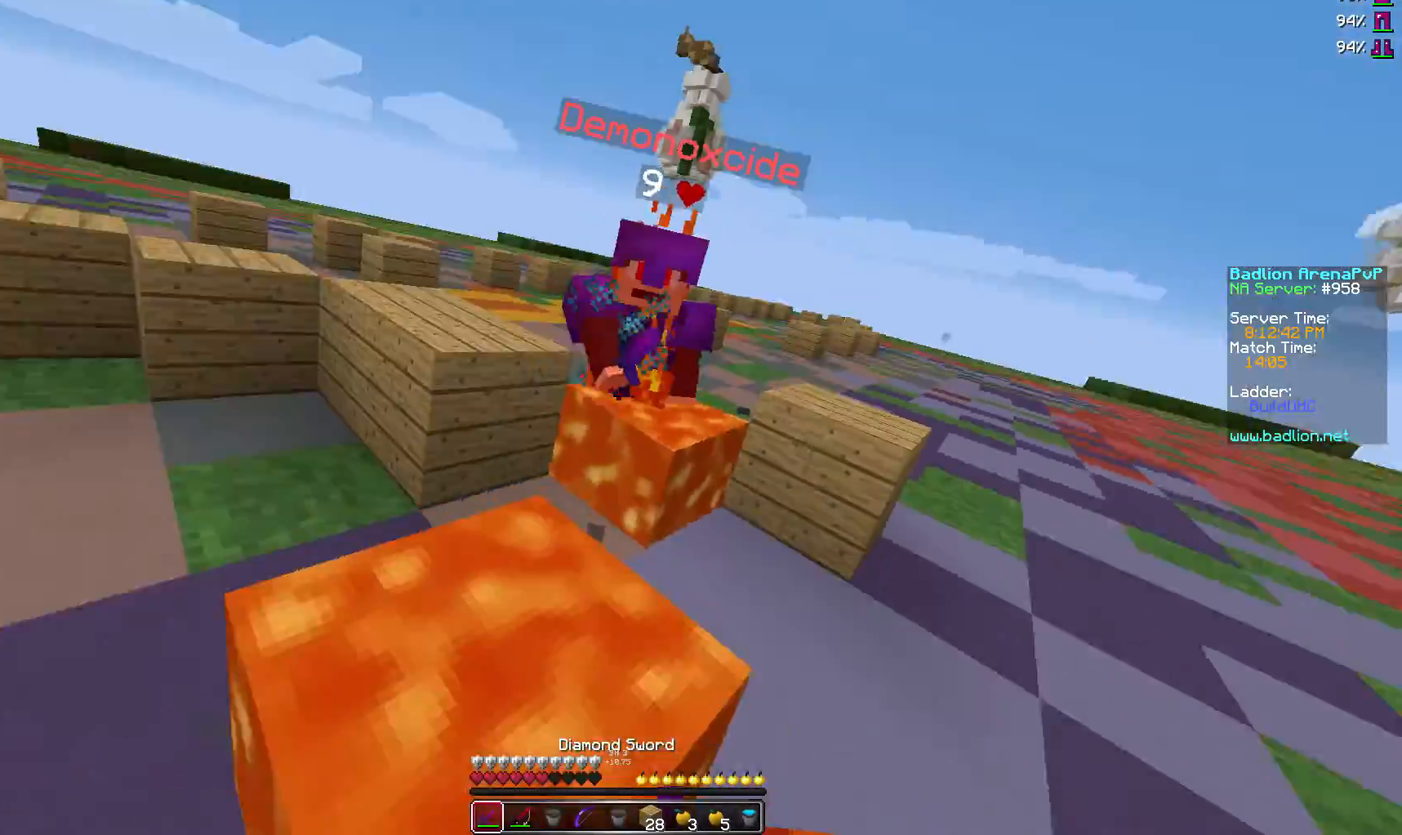
{"keys": ["s"], "mouse": [], "events": [[50, "s", "down"], [100, "mouse_left", "up"], [150, "mouse_left", "down"], [250, "mouse_left", "up"], [333, "mouse_left", "down"], [450, "mouse_left", "up"]]}
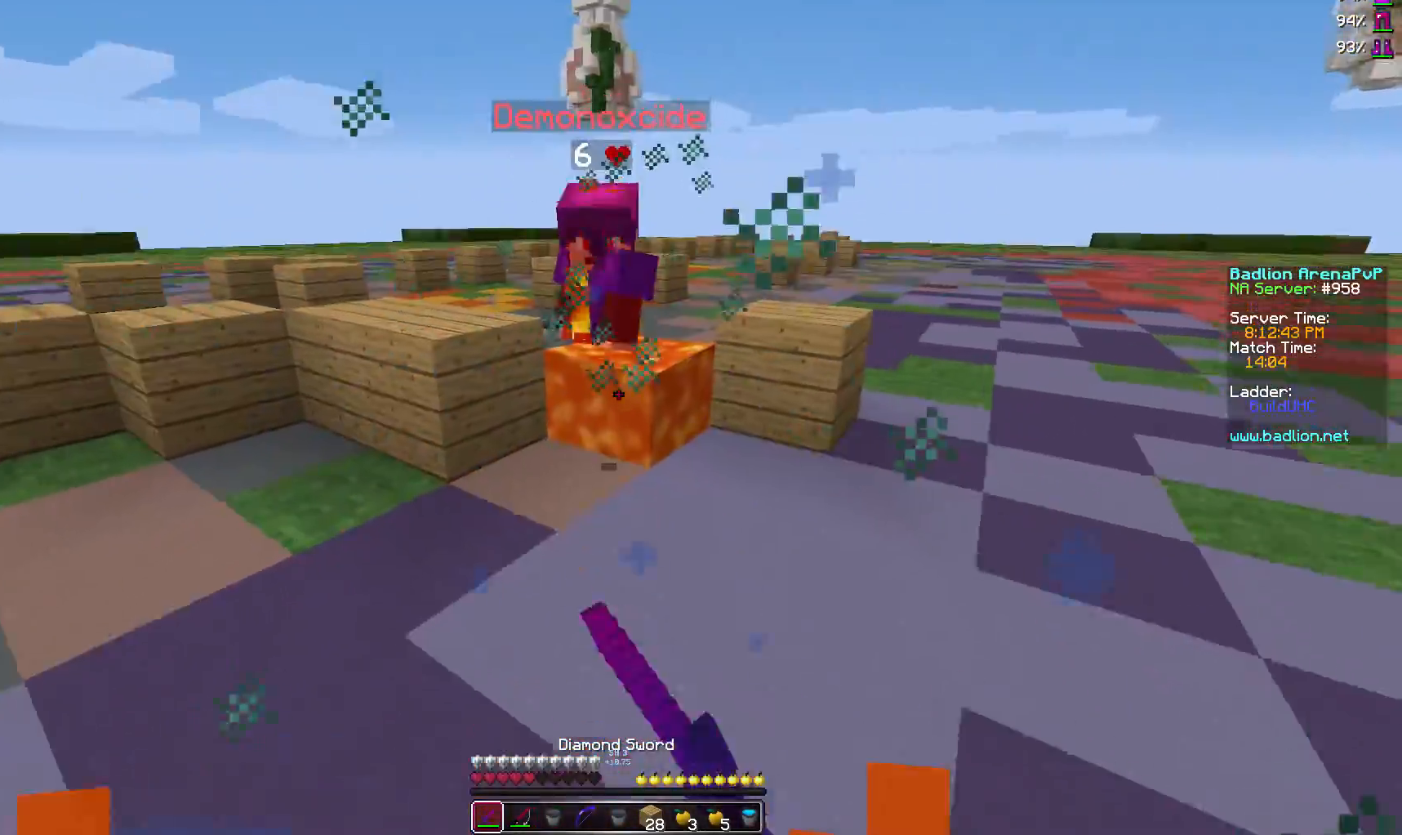
{"keys": ["w"], "mouse": []}
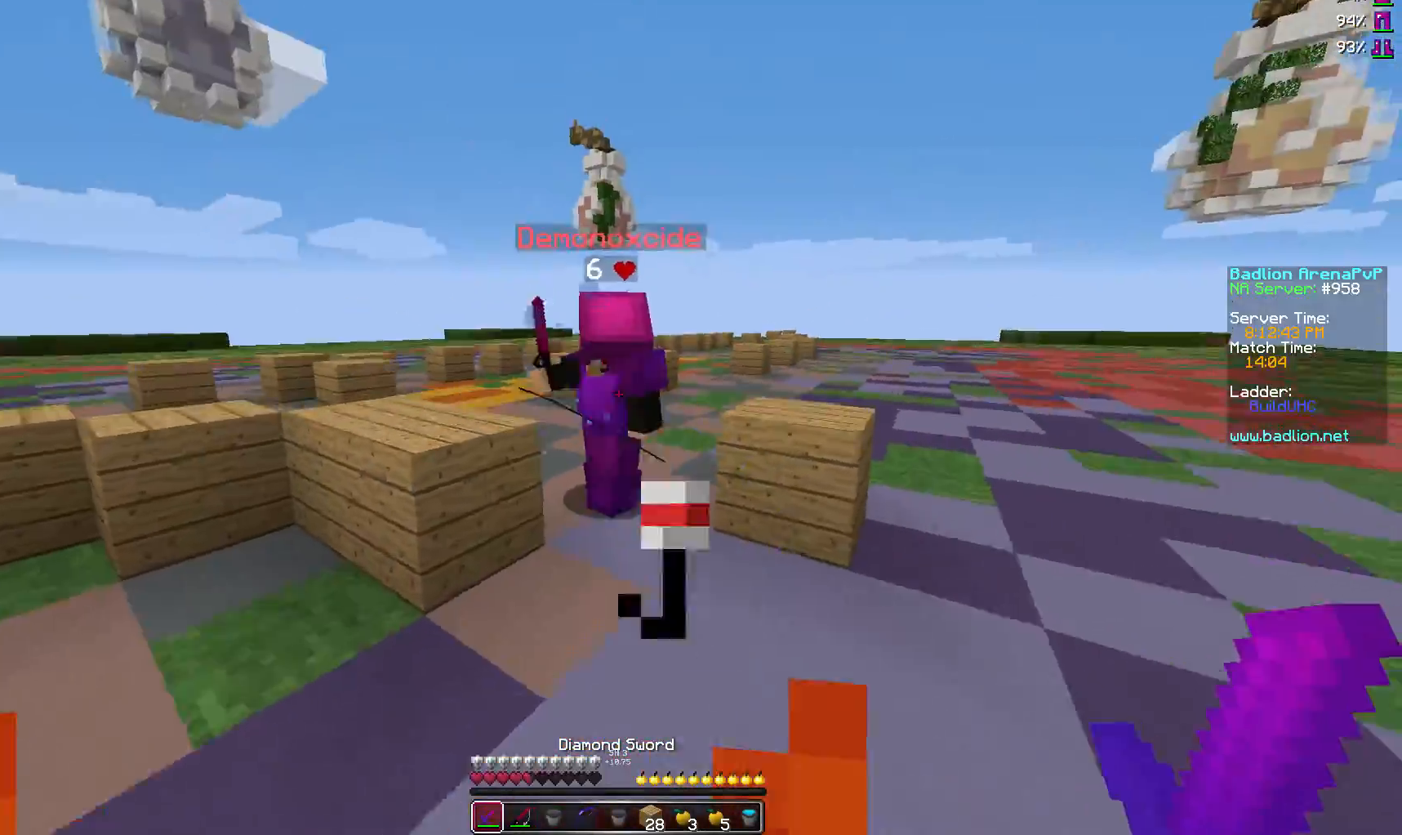
{"keys": ["w"], "mouse": ["left"], "events": [[50, "mouse_left", "down"], [150, "mouse_left", "up"], [200, "mouse_left", "down"], [300, "mouse_left", "up"], [350, "mouse_left", "down"], [450, "mouse_left", "up"], [500, "mouse_left", "down"]]}
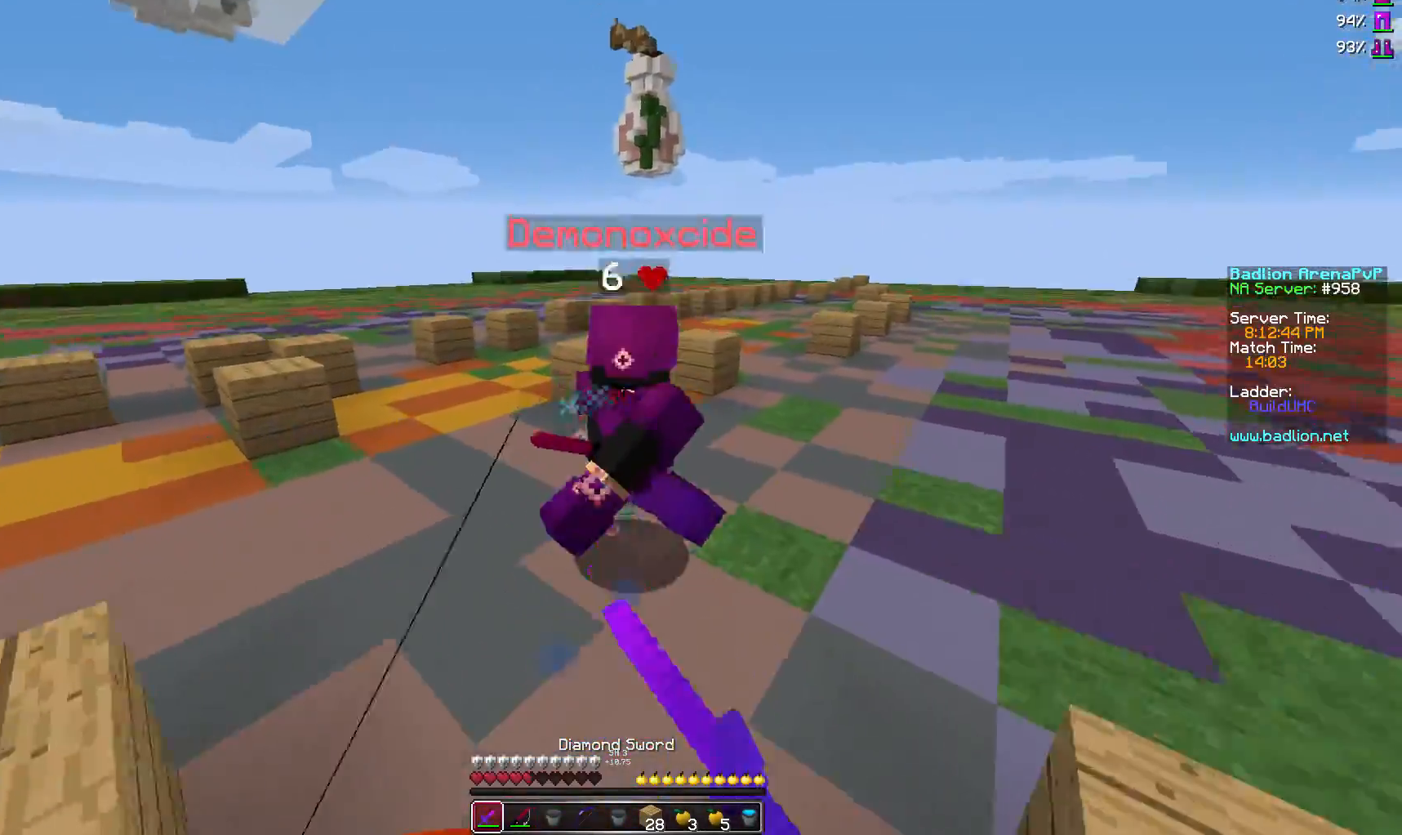
{"keys": ["w"], "mouse": [], "events": [[100, "mouse_left", "up"], [150, "mouse_left", "down"], [200, "mouse_left", "up"], [300, "mouse_left", "down"], [350, "mouse_left", "up"], [400, "mouse_left", "down"], [500, "mouse_left", "up"]]}
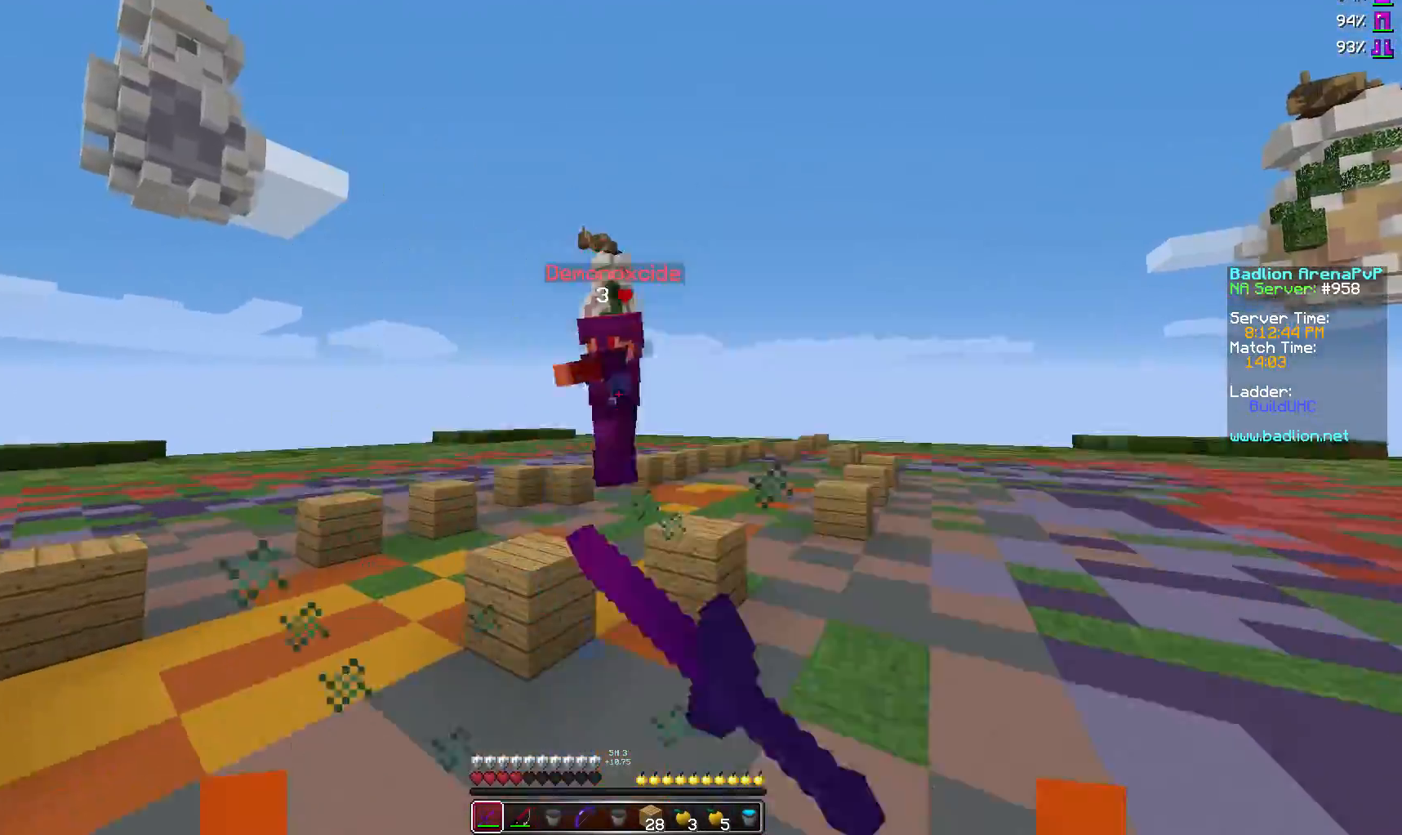
{"keys": ["w"], "mouse": [], "events": [[50, "mouse_left", "down"], [150, "mouse_left", "up"], [250, "mouse_left", "down"], [300, "mouse_left", "up"], [383, "mouse_left", "down"], [500, "mouse_left", "up"]]}
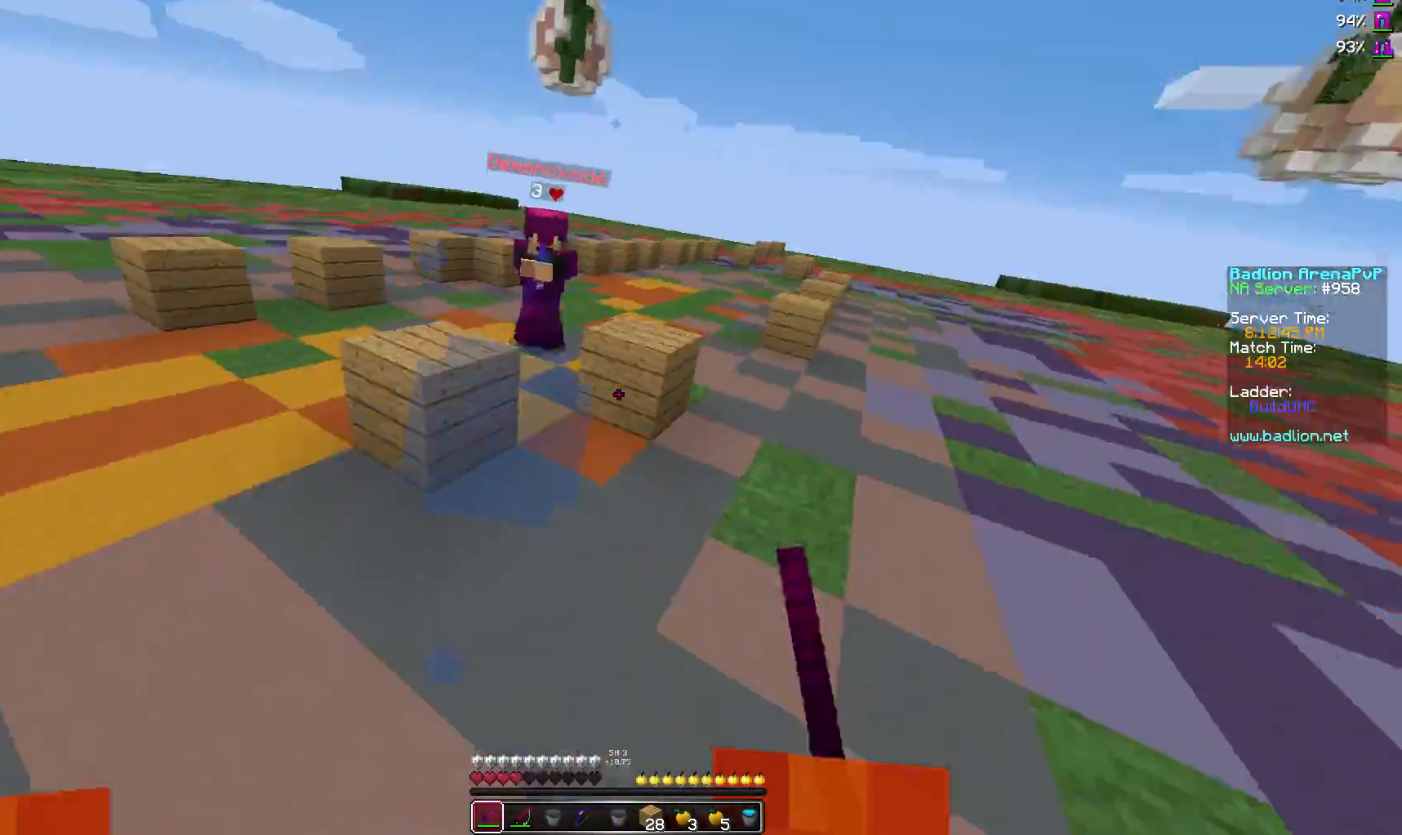
{"keys": ["w"], "mouse": [], "events": [[150, "mouse_left", "down"], [250, "mouse_left", "up"]]}
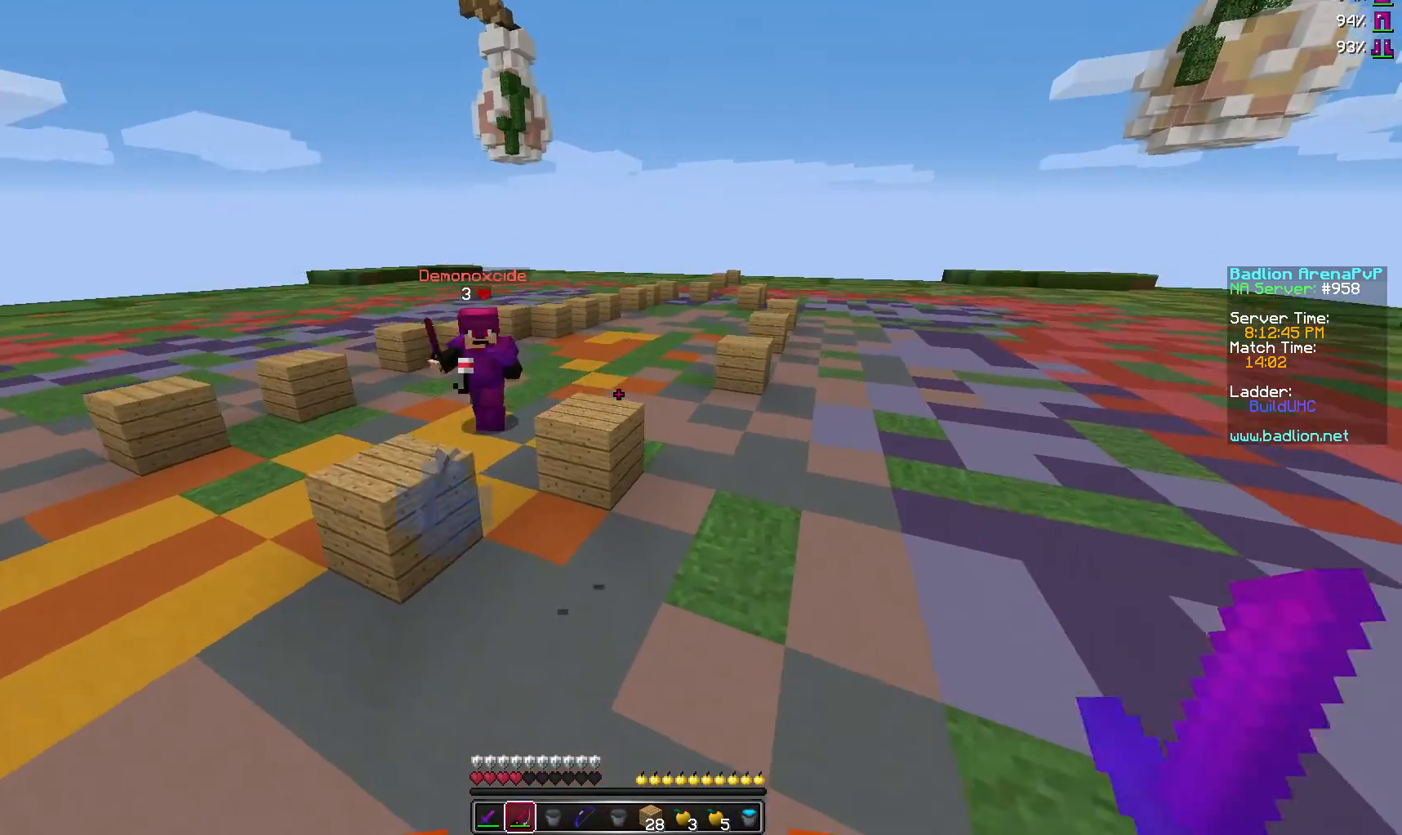
{"keys": ["w"], "mouse": [], "events": []}
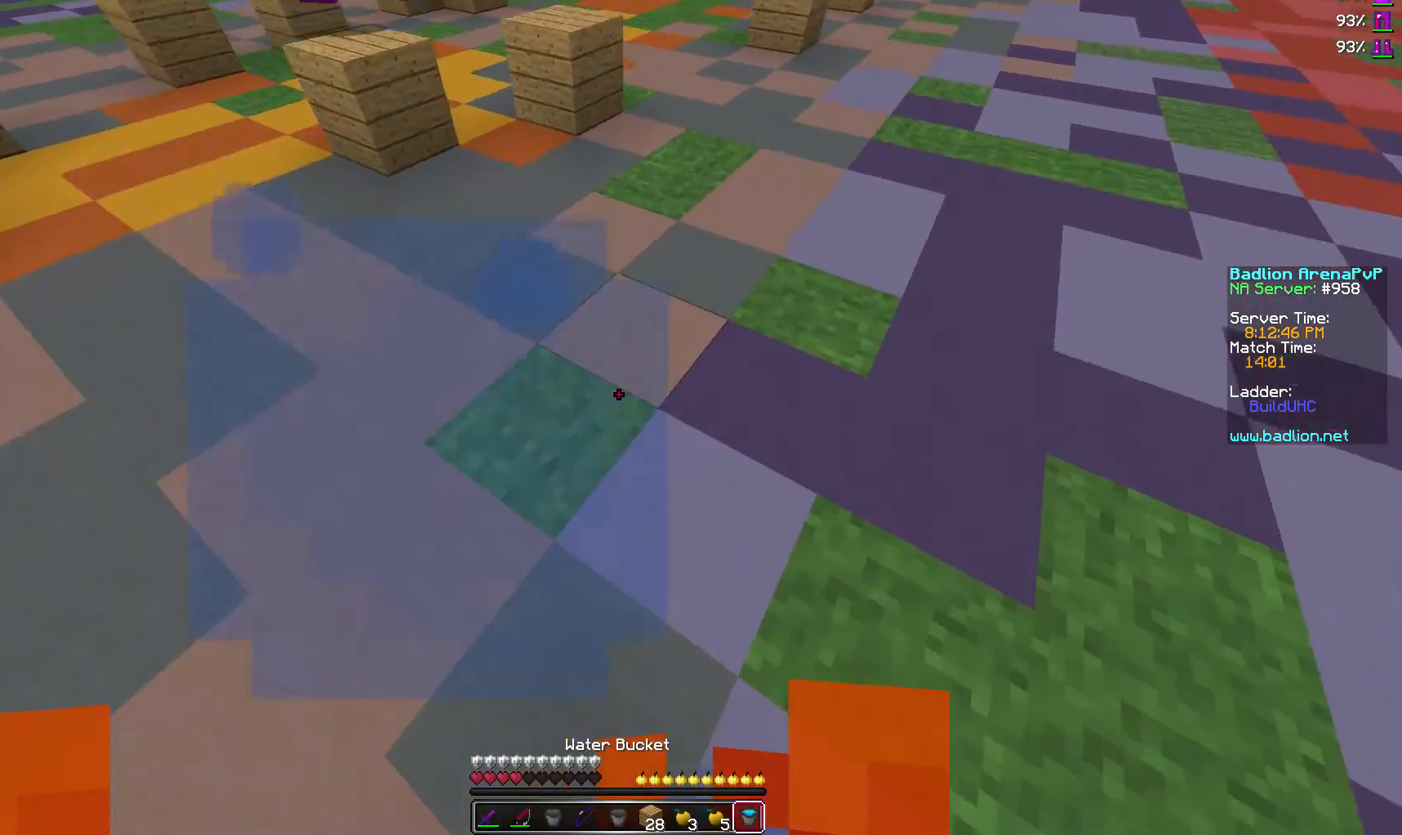
{"keys": ["w"], "mouse": [], "events": [[100, "mouse_right", "down"], [200, "mouse_right", "up"], [300, "mouse_right", "down"], [383, "mouse_right", "up"]]}
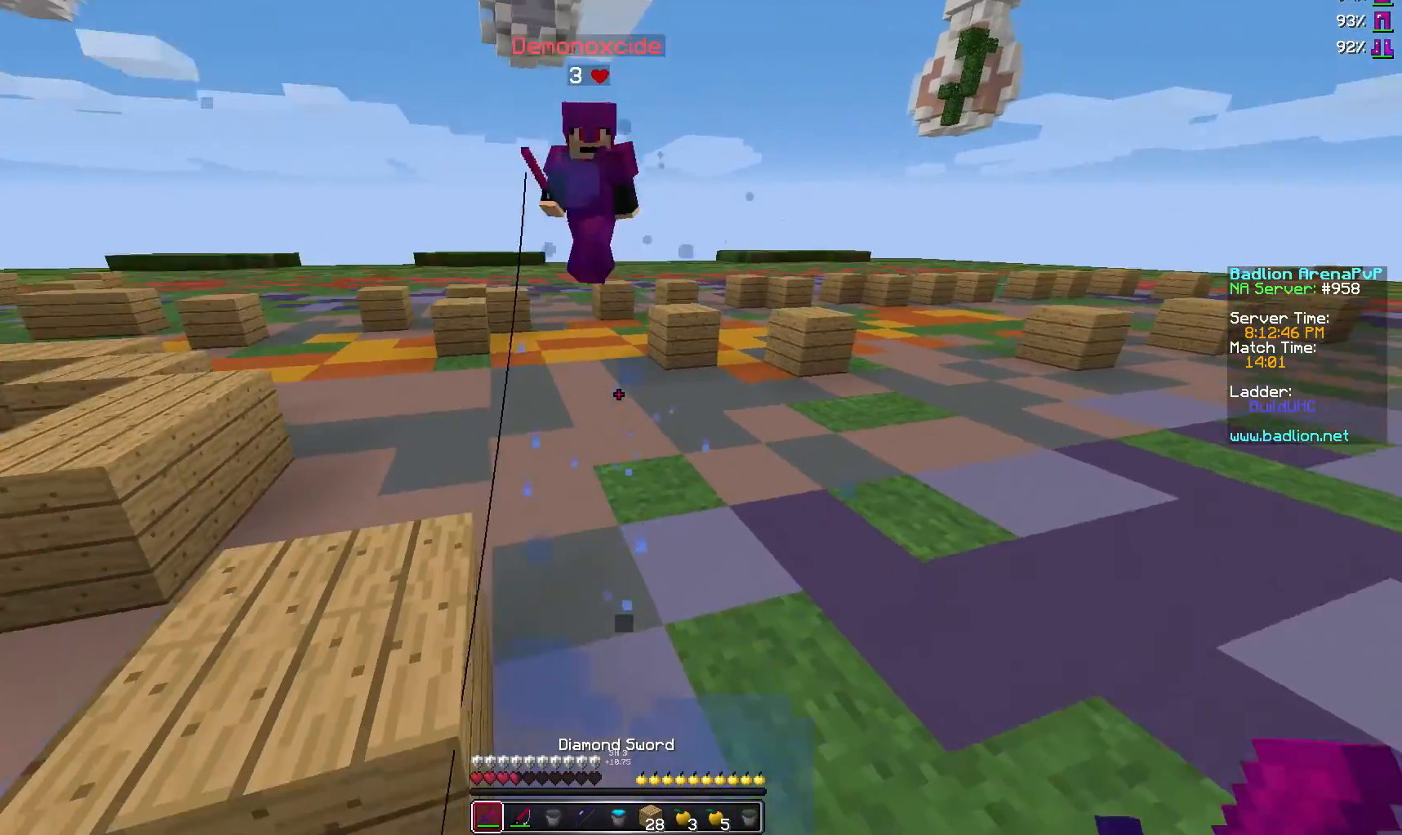
{"keys": ["w"], "mouse": ["left"], "events": [[250, "mouse_left", "down"], [283, "mouse_left", "up"], [350, "mouse_left", "down"], [450, "mouse_left", "up"], [500, "mouse_left", "down"]]}
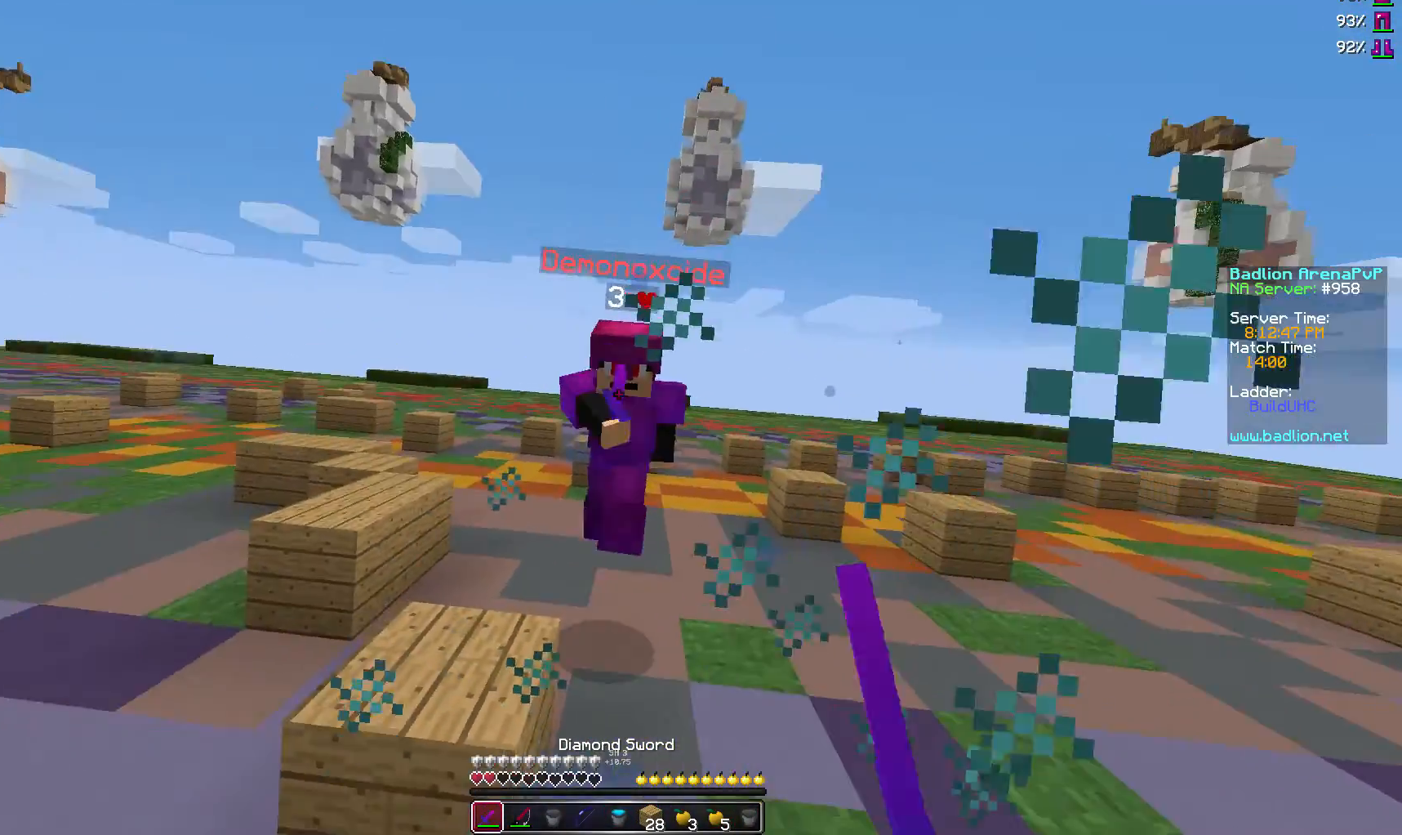
{"keys": ["w"], "mouse": [], "events": [[100, "mouse_left", "up"], [150, "mouse_left", "down"], [250, "mouse_left", "up"], [300, "mouse_left", "down"], [400, "mouse_left", "up"], [450, "mouse_left", "down"], [500, "mouse_left", "up"]]}
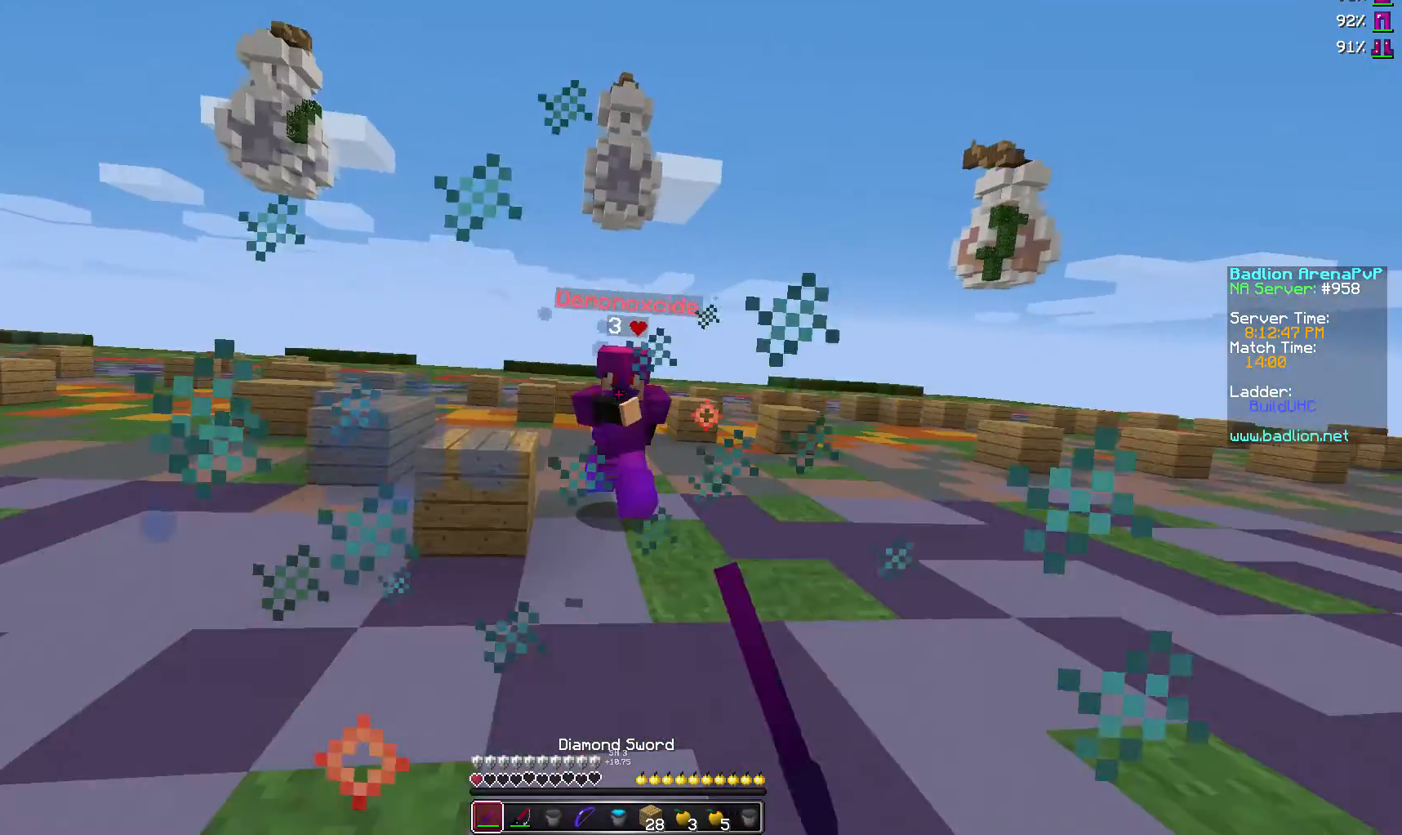
{"keys": ["w"], "mouse": [], "events": [[50, "mouse_left", "down"], [150, "mouse_left", "up"], [233, "mouse_right", "down"], [333, "mouse_right", "up"], [433, "mouse_left", "down"], [483, "mouse_left", "up"]]}
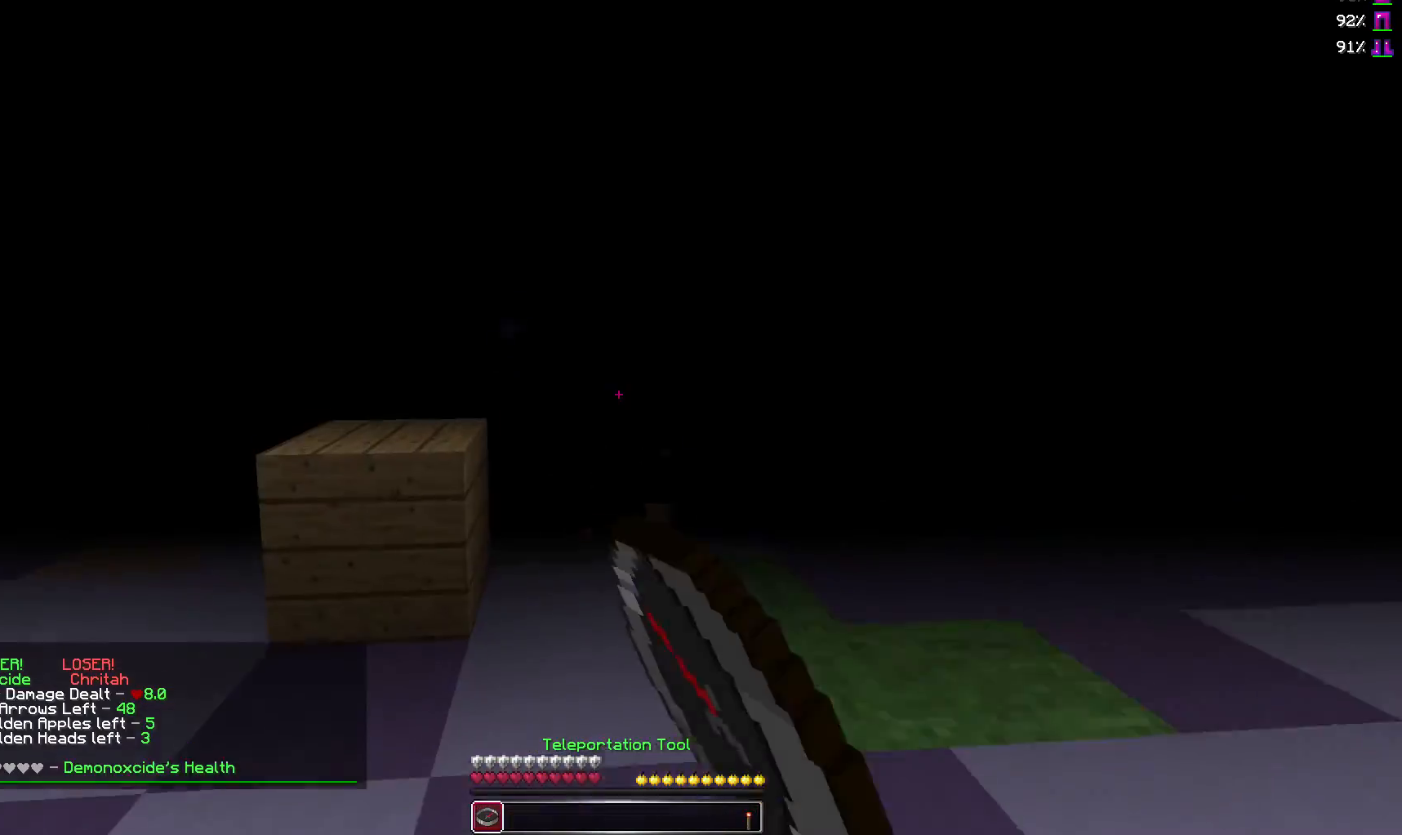
{"keys": [], "mouse": [], "events": [[50, "mouse_left", "down"], [133, "mouse_left", "up"], [433, "w", "up"]]}
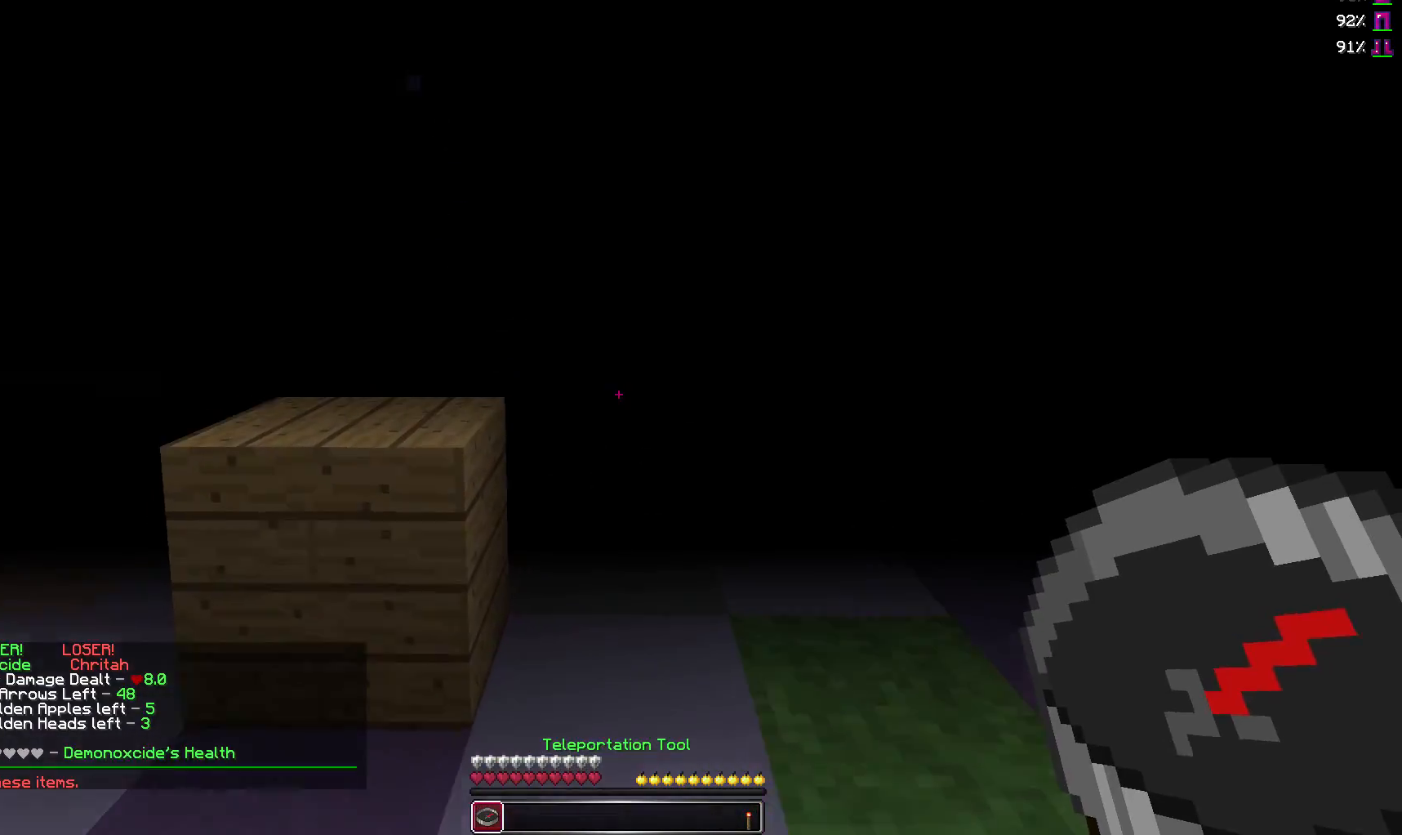
{"keys": [], "mouse": [], "events": []}
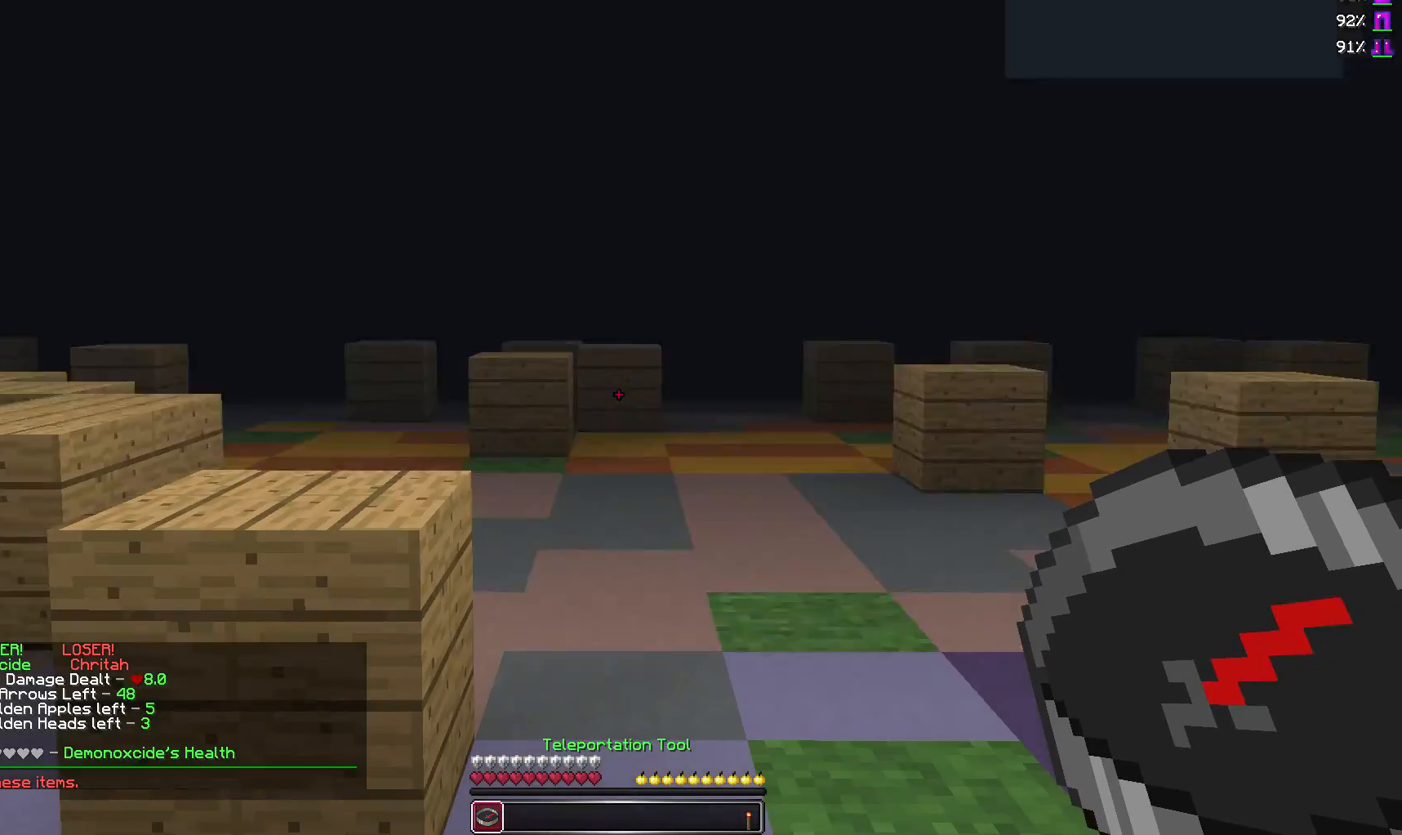
{"keys": [], "mouse": [], "events": []}
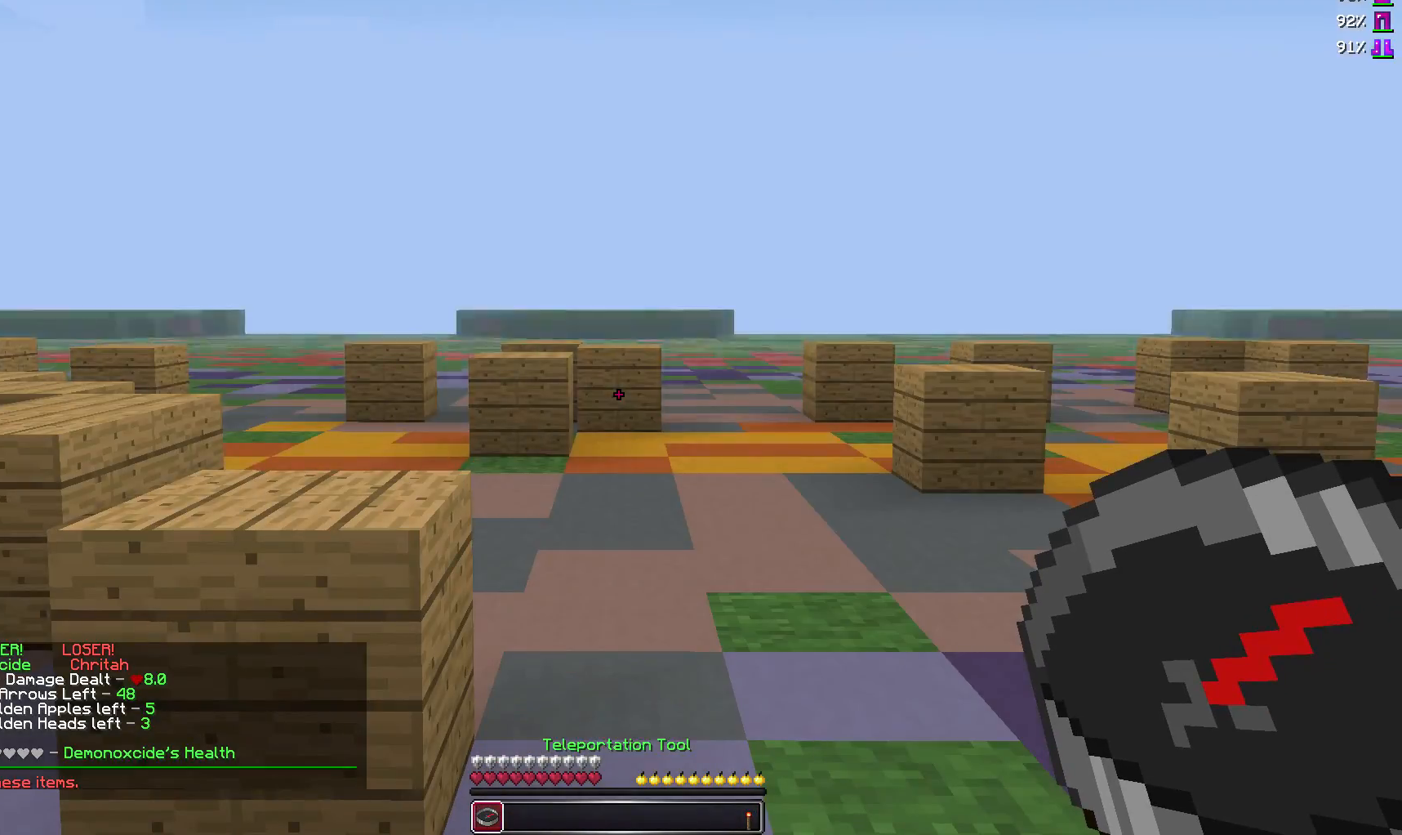
{"keys": ["w"], "mouse": [], "events": [[300, "mouse_left", "down"], [300, "w", "down"], [333, "mouse_left", "up"], [383, "mouse_left", "down"], [483, "mouse_left", "up"]]}
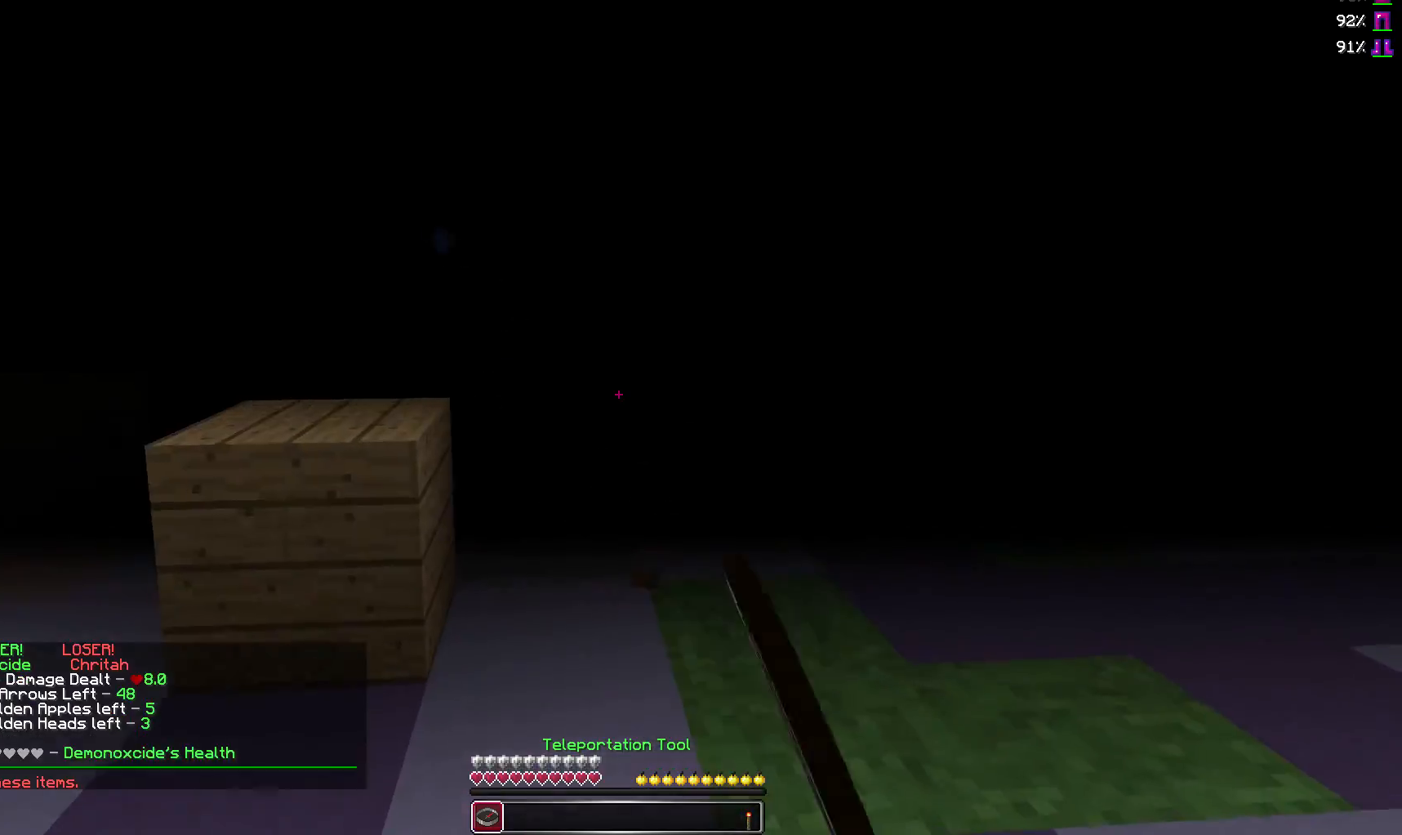
{"keys": [], "mouse": [], "events": [[283, "w", "up"]]}
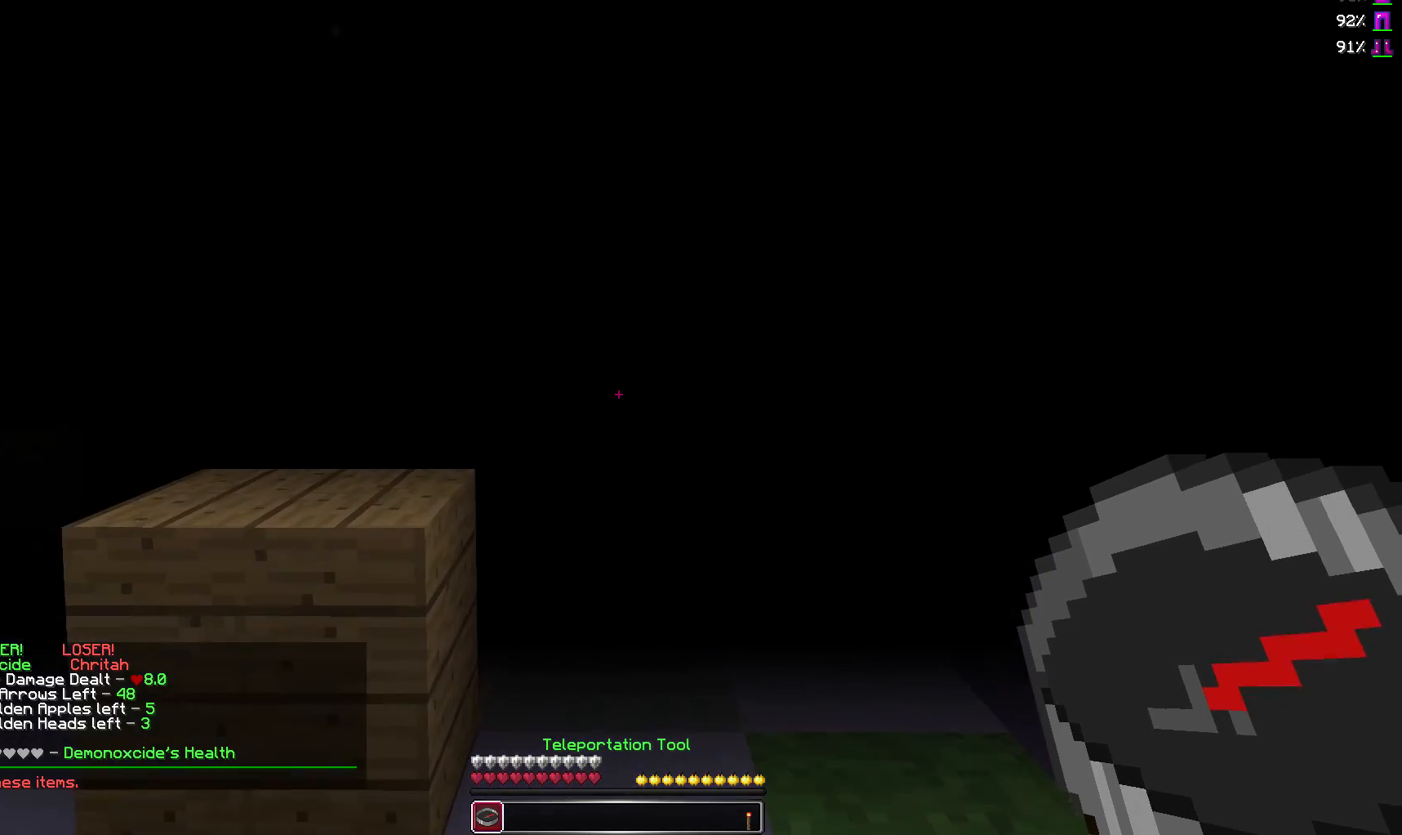
{"keys": ["w"], "mouse": ["left"], "events": [[383, "mouse_left", "down"], [383, "w", "down"], [417, "mouse_left", "up"], [467, "mouse_left", "down"]]}
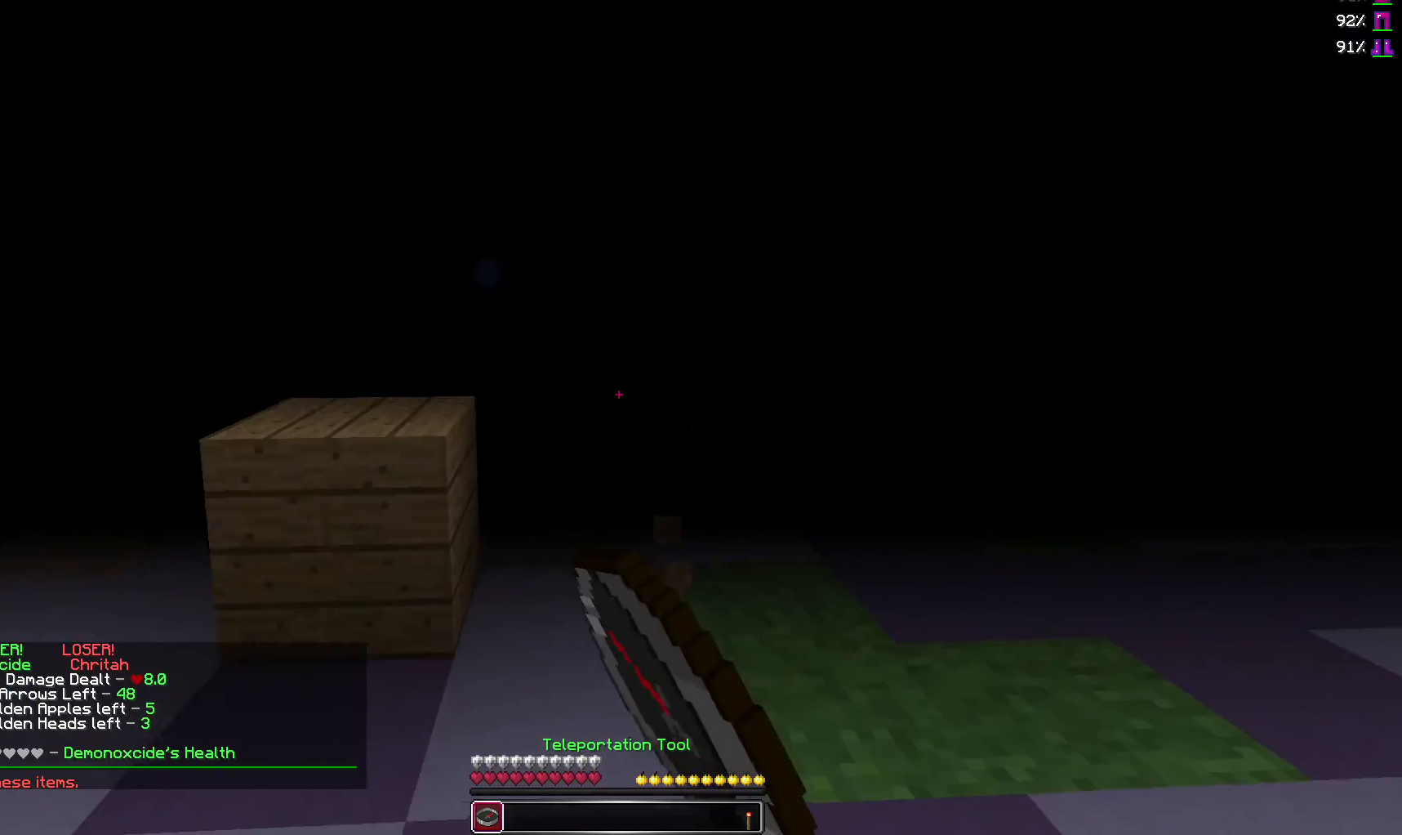
{"keys": [], "mouse": [], "events": [[67, "mouse_left", "up"], [367, "w", "up"]]}
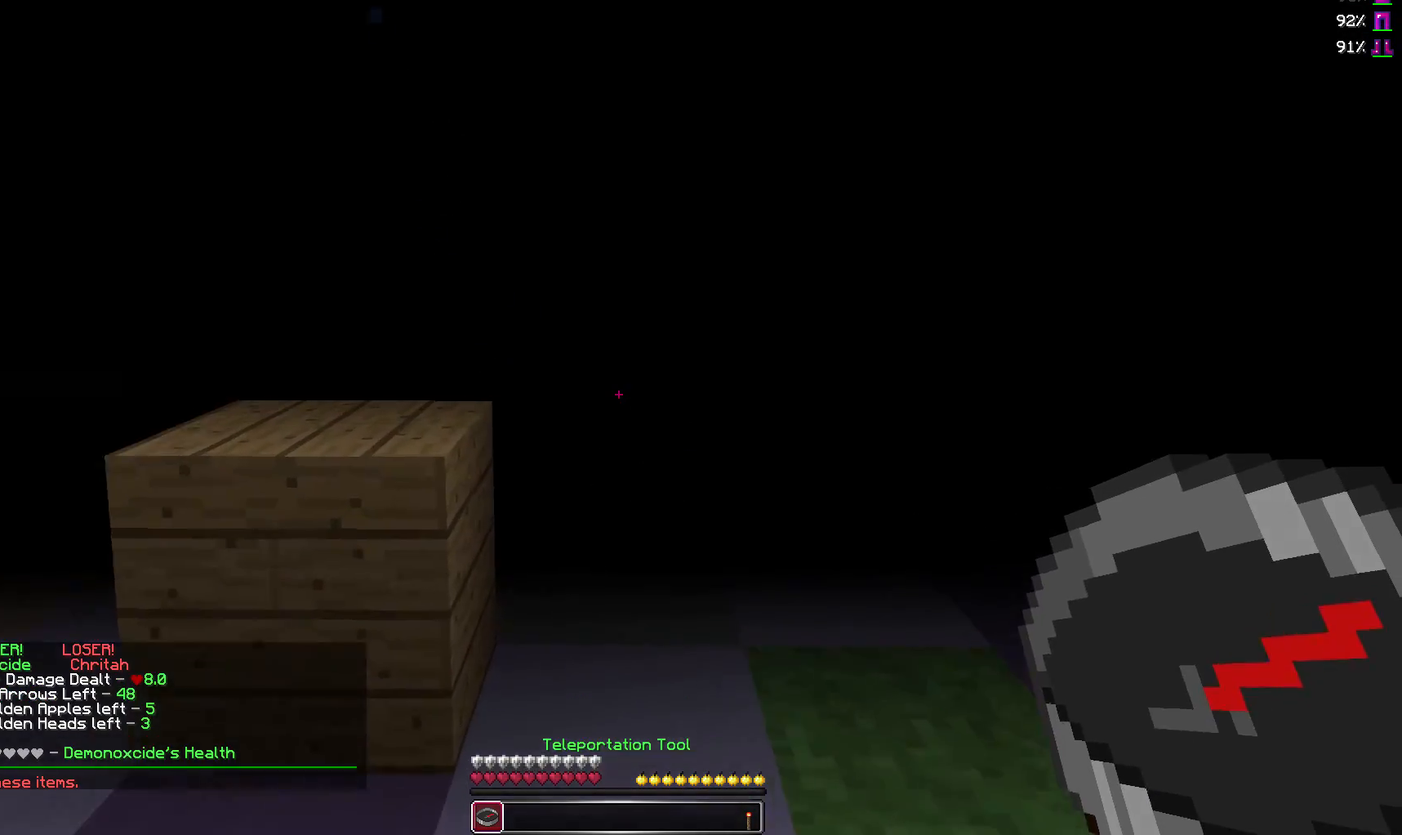
{"keys": [], "mouse": [], "events": []}